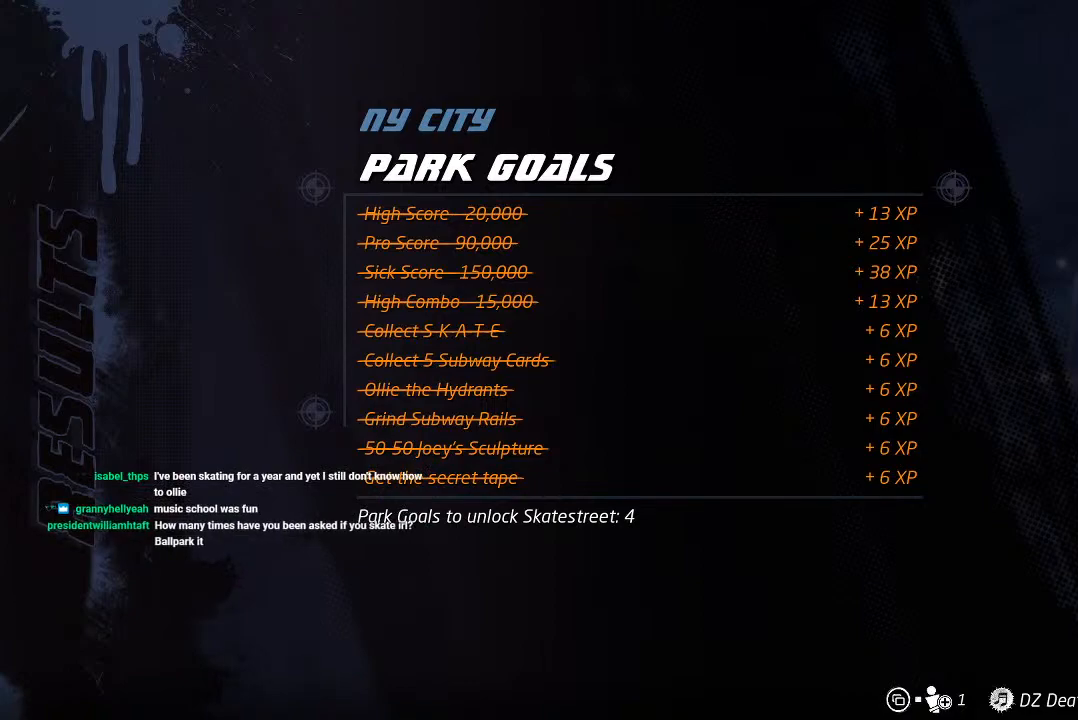
Gameplay with a controller (PlayStation layout); each line is a JSON object with the inputs held at the frame after it. "events" lists button and stick changes between this image and that frame as [ms after this image, input, new state], when the widget could be followed in between.
{"buttons": [], "left_stick": "center", "right_stick": "center", "events": []}
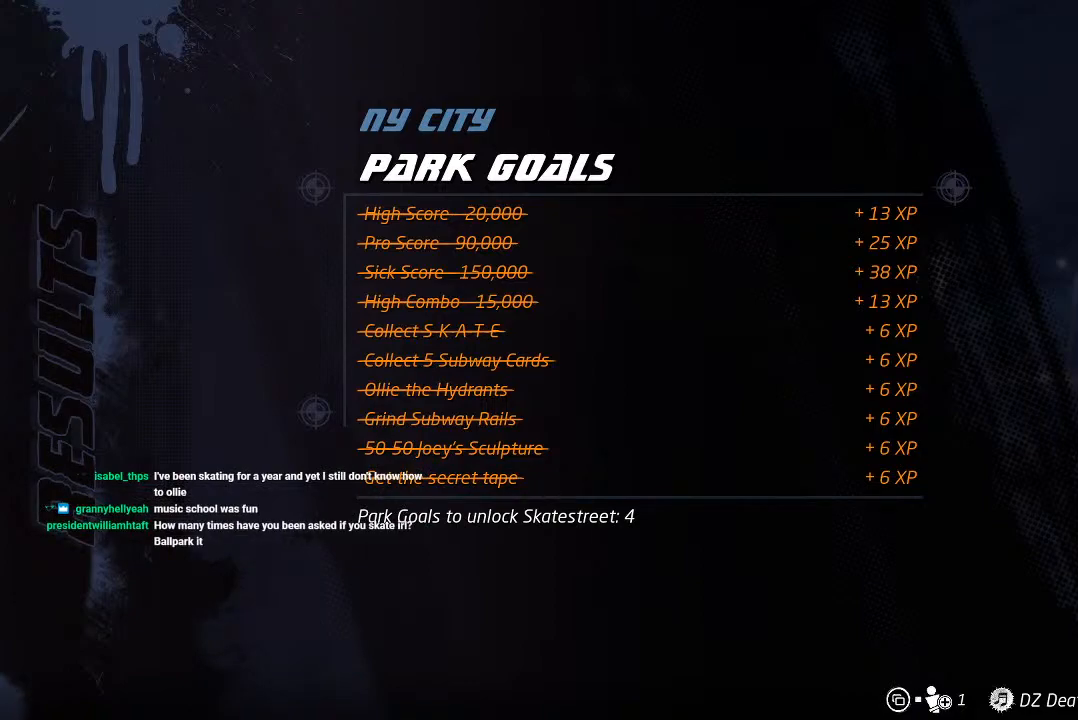
{"buttons": [], "left_stick": "center", "right_stick": "center", "events": []}
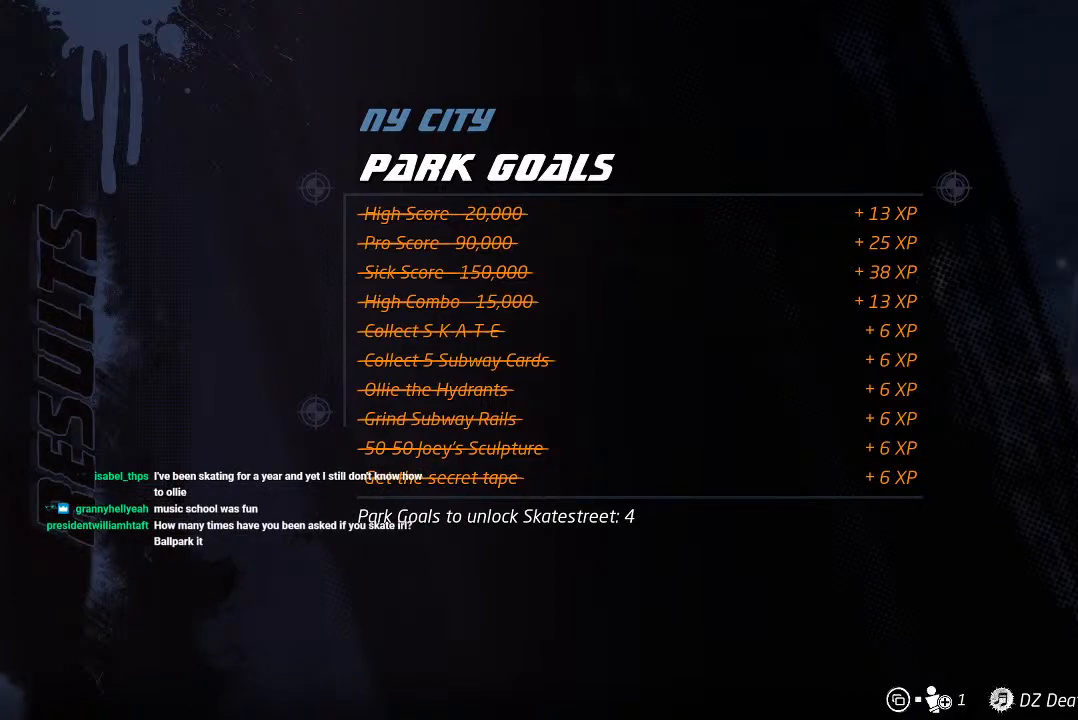
{"buttons": [], "left_stick": "center", "right_stick": "center", "events": [[50, "CROSS", "down"], [183, "CROSS", "up"]]}
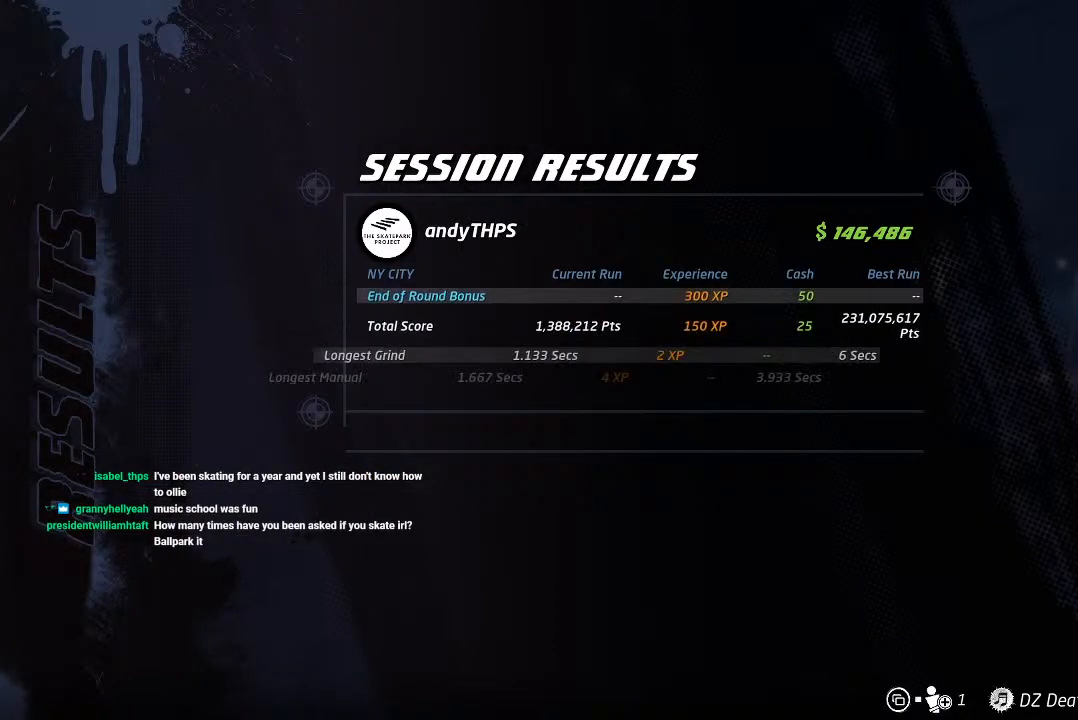
{"buttons": [], "left_stick": "center", "right_stick": "center", "events": [[133, "CROSS", "down"], [267, "CROSS", "up"]]}
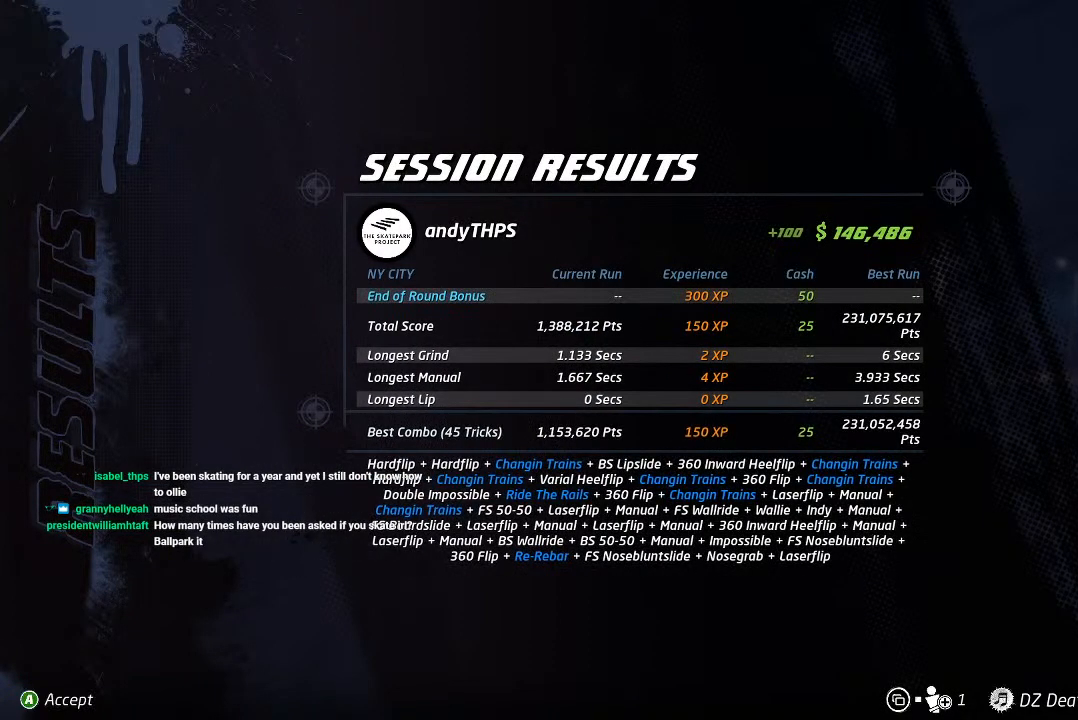
{"buttons": [], "left_stick": "center", "right_stick": "center", "events": []}
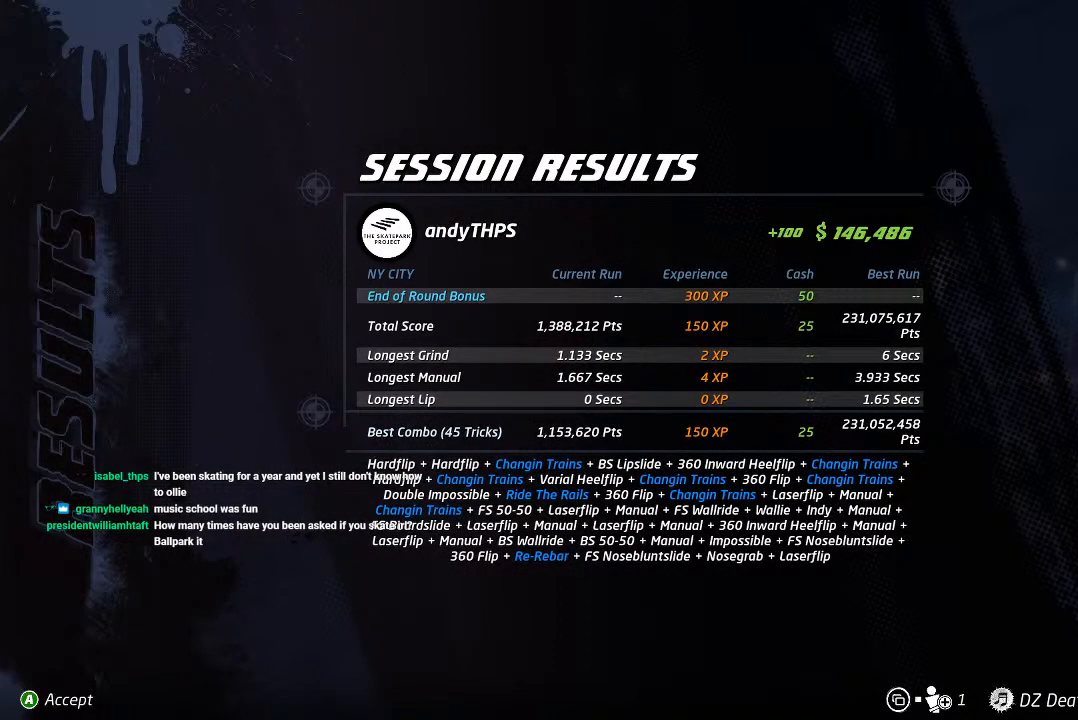
{"buttons": [], "left_stick": "center", "right_stick": "center", "events": [[133, "CROSS", "down"], [250, "CROSS", "up"]]}
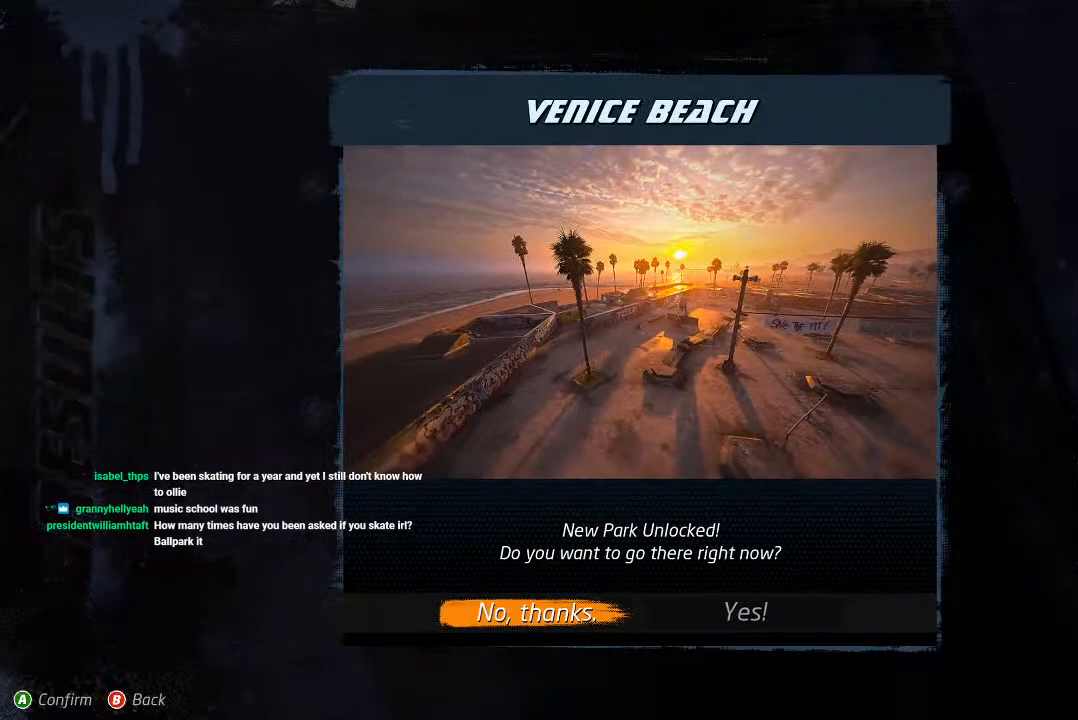
{"buttons": [], "left_stick": "center", "right_stick": "center", "events": []}
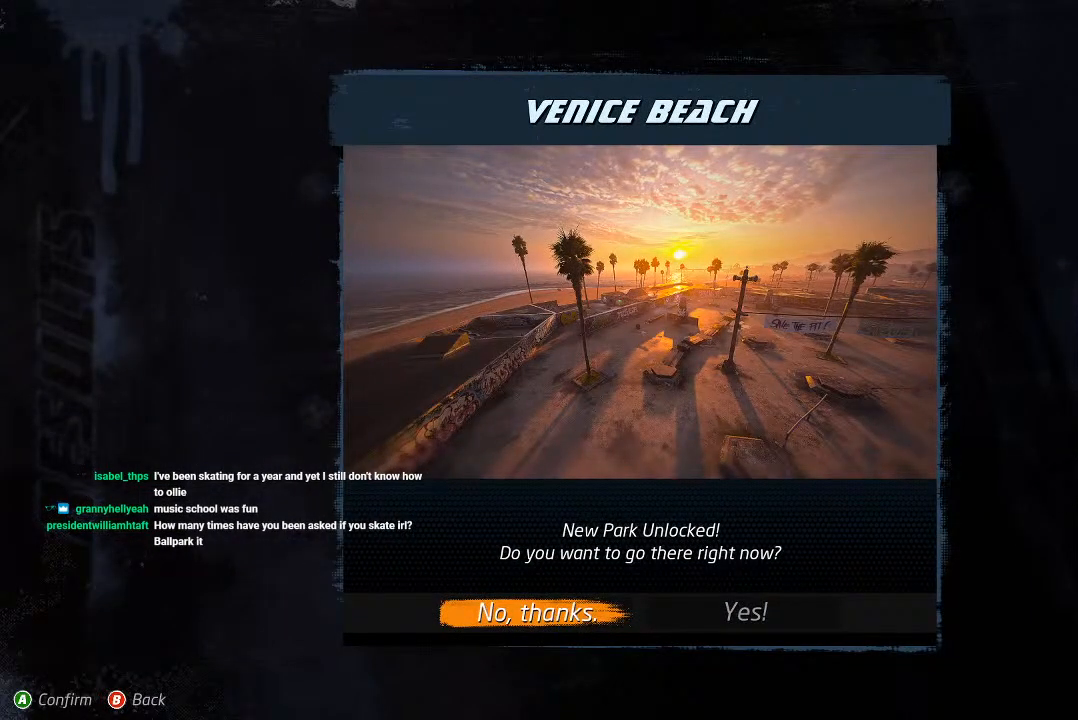
{"buttons": [], "left_stick": "center", "right_stick": "center", "events": [[17, "CROSS", "down"], [117, "CROSS", "up"]]}
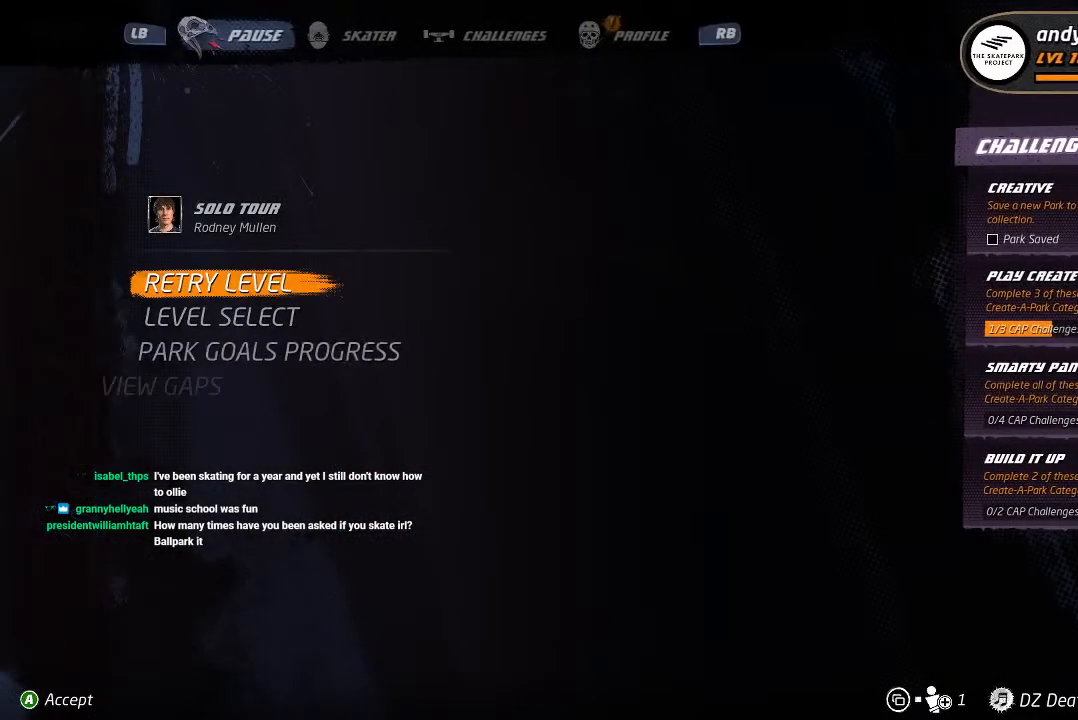
{"buttons": [], "left_stick": "center", "right_stick": "center", "events": []}
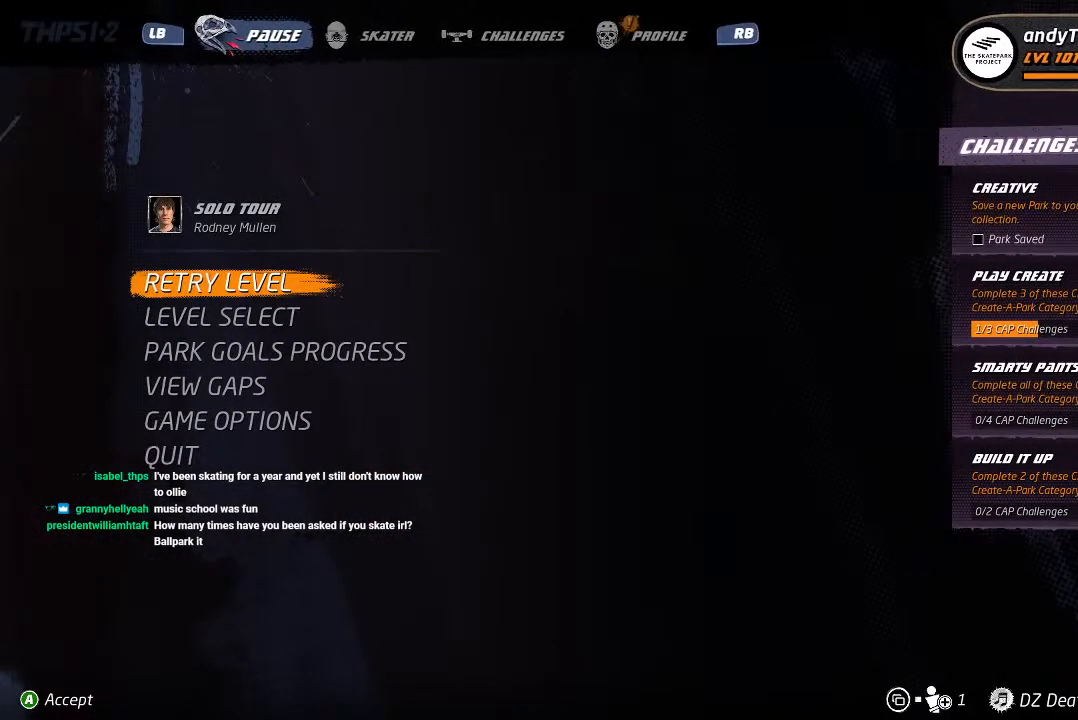
{"buttons": [], "left_stick": "center", "right_stick": "center", "events": [[183, "DPAD_DOWN", "down"], [333, "DPAD_DOWN", "up"]]}
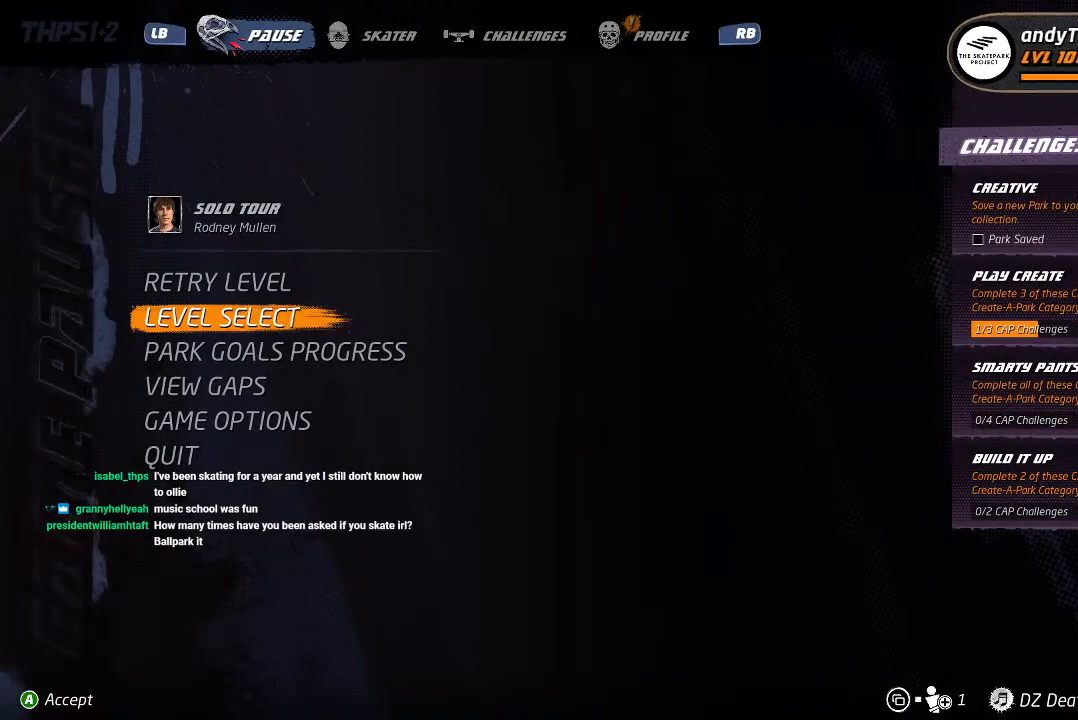
{"buttons": [], "left_stick": "center", "right_stick": "center", "events": [[383, "CROSS", "down"], [500, "CROSS", "up"]]}
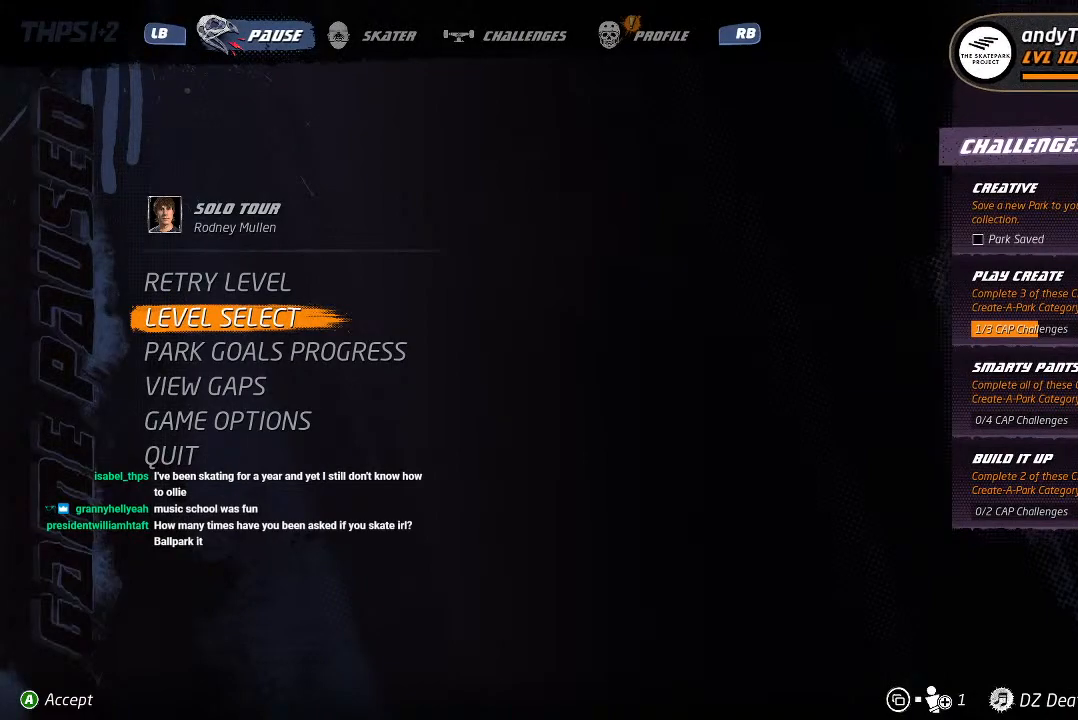
{"buttons": [], "left_stick": "center", "right_stick": "center", "events": []}
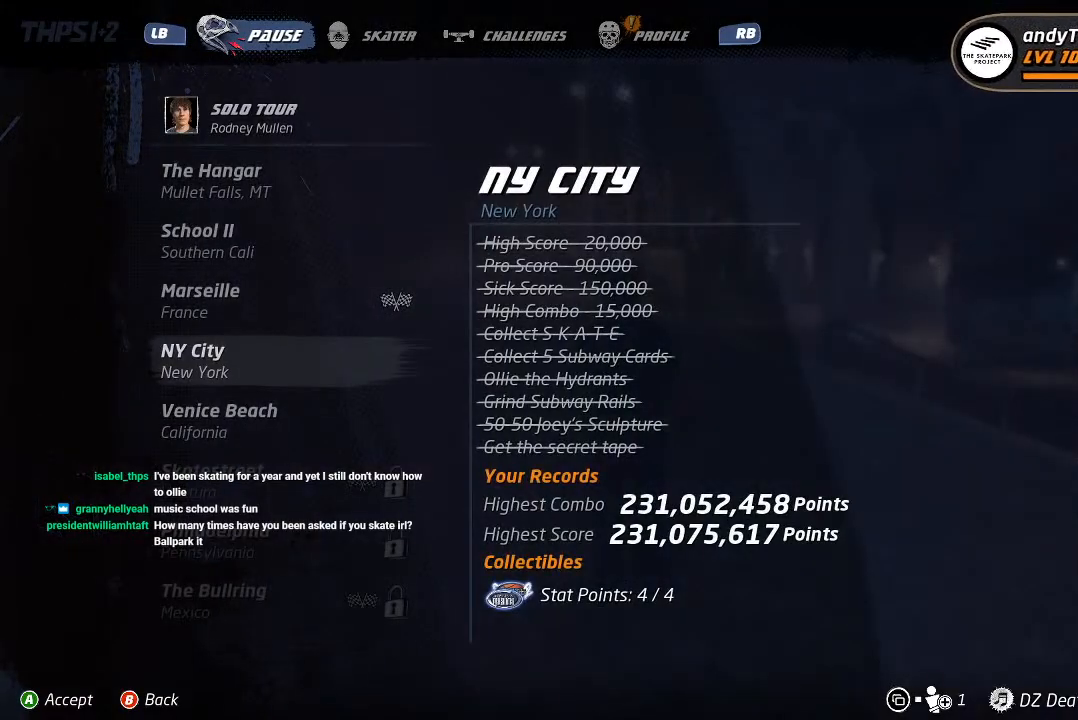
{"buttons": [], "left_stick": "center", "right_stick": "center", "events": [[350, "DPAD_DOWN", "down"], [467, "DPAD_DOWN", "up"]]}
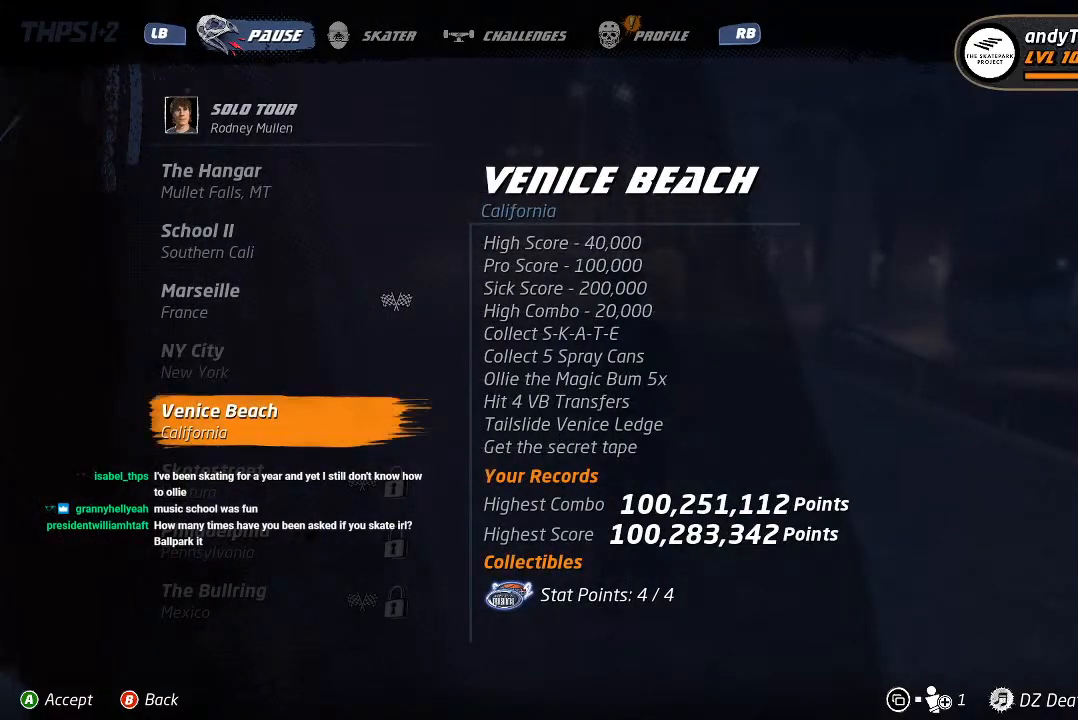
{"buttons": [], "left_stick": "center", "right_stick": "center", "events": []}
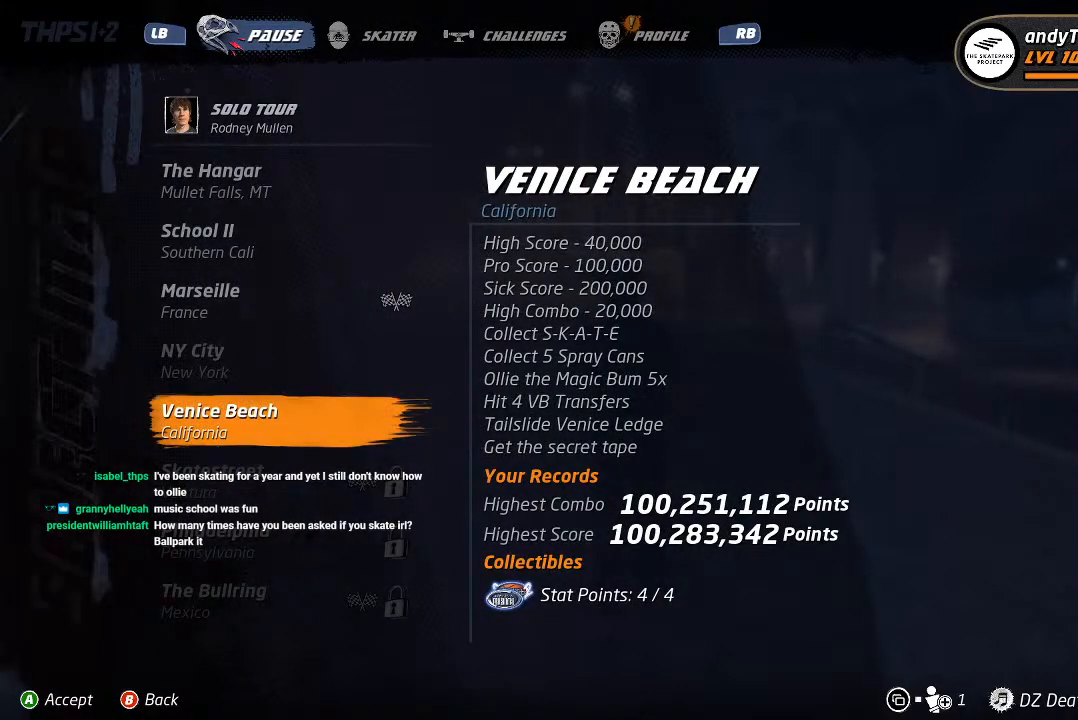
{"buttons": ["CROSS"], "left_stick": "center", "right_stick": "center", "events": [[400, "CROSS", "down"]]}
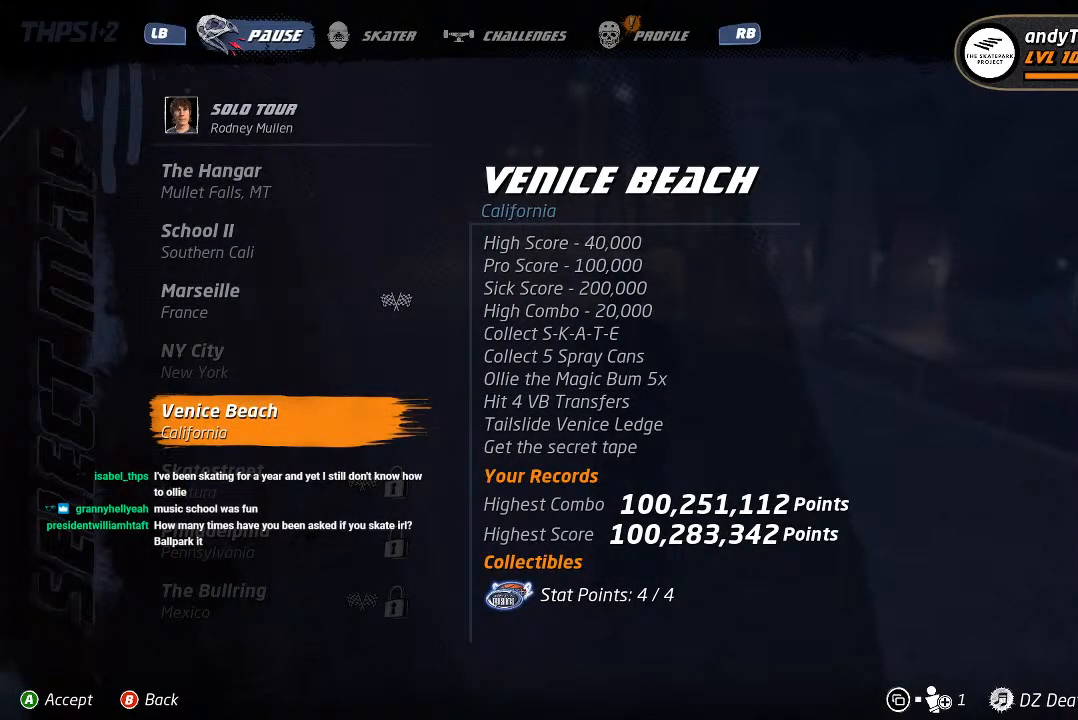
{"buttons": [], "left_stick": "center", "right_stick": "center", "events": [[33, "CROSS", "up"]]}